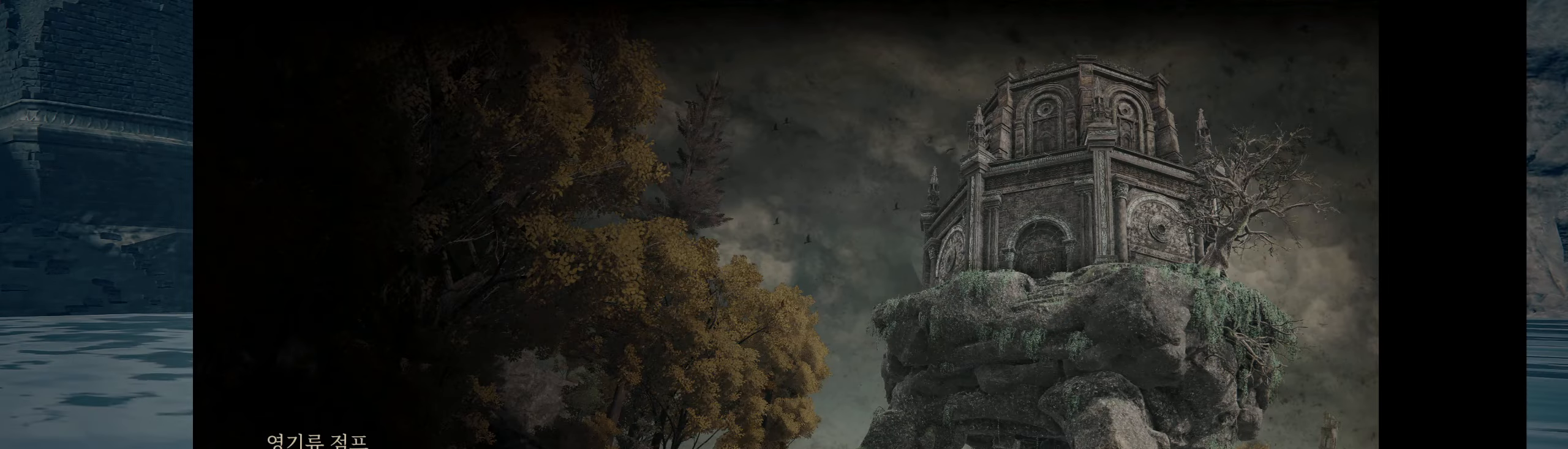
Gameplay with a controller (Xbox layout); each line is a JSON object with the inputs held at the frame after it (dt_ms = milliseconds from this image to that frame). "events" lists button and stick changes between this image and that frame as [ms after this image, input, new state], when the widget could be followed in between. Not read: DPAD_DOWN DPAD_LEFT DPAD_RIGHT DPAD_UP L1 L3 R1 R3 TOUCHPAD other_buttons right_stick.
{"dt_ms": 500, "buttons": ["A"], "left_stick": "center", "events": [[500, "A", "down"]]}
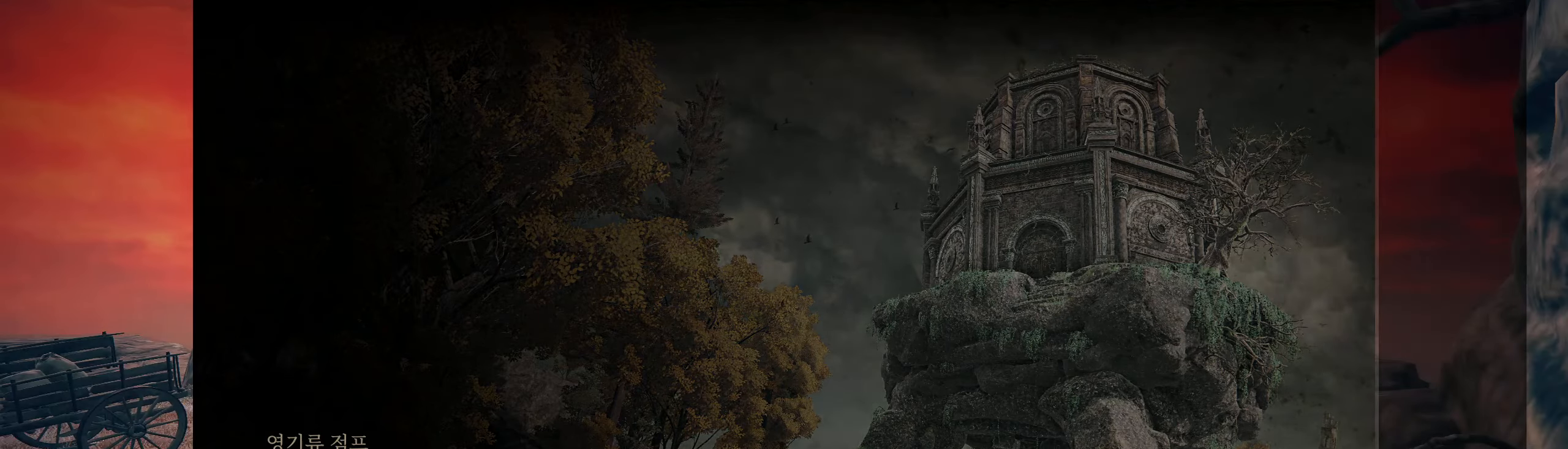
{"dt_ms": 500, "buttons": [], "left_stick": "center", "events": [[133, "A", "up"]]}
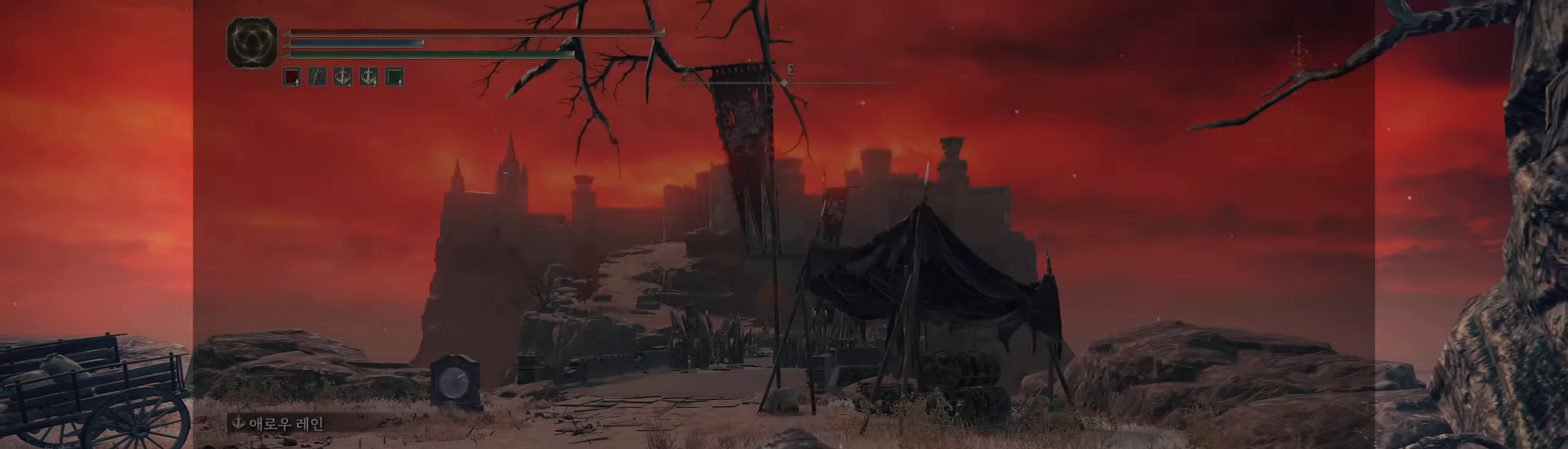
{"dt_ms": 500, "buttons": [], "left_stick": "center"}
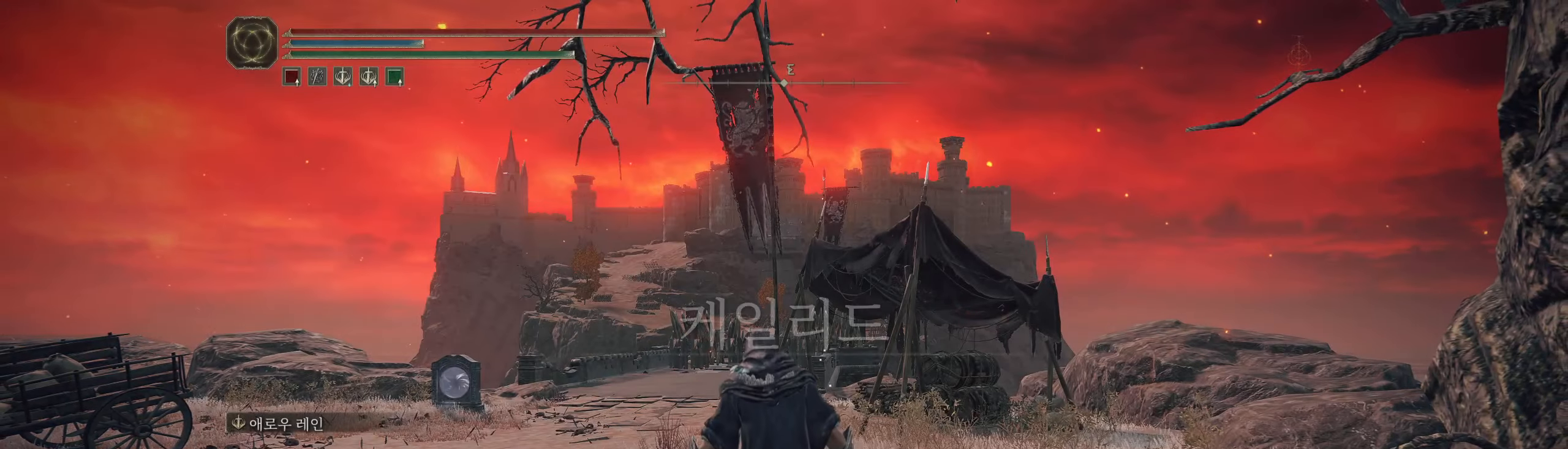
{"dt_ms": 500, "buttons": [], "left_stick": "center"}
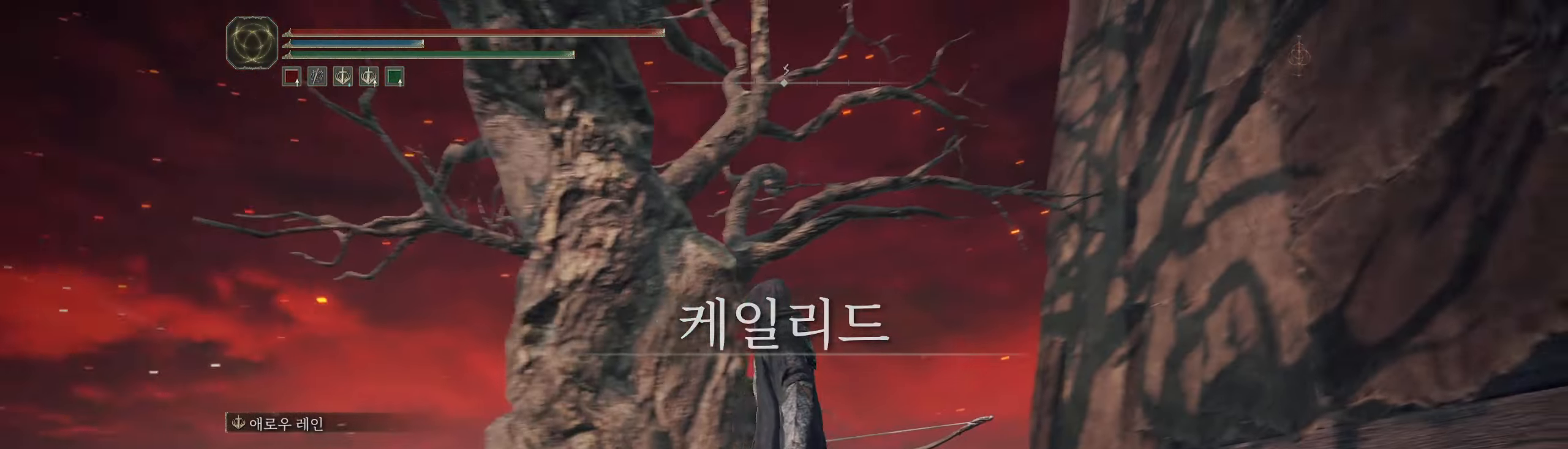
{"dt_ms": 500, "buttons": [], "left_stick": "center", "events": []}
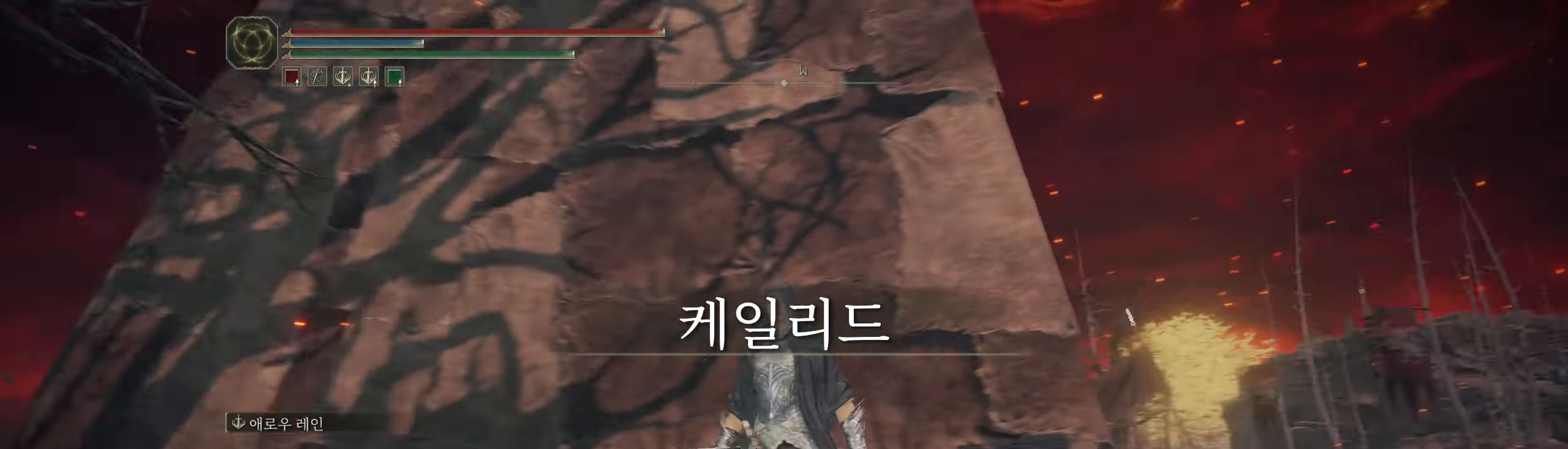
{"dt_ms": 500, "buttons": [], "left_stick": "center", "events": []}
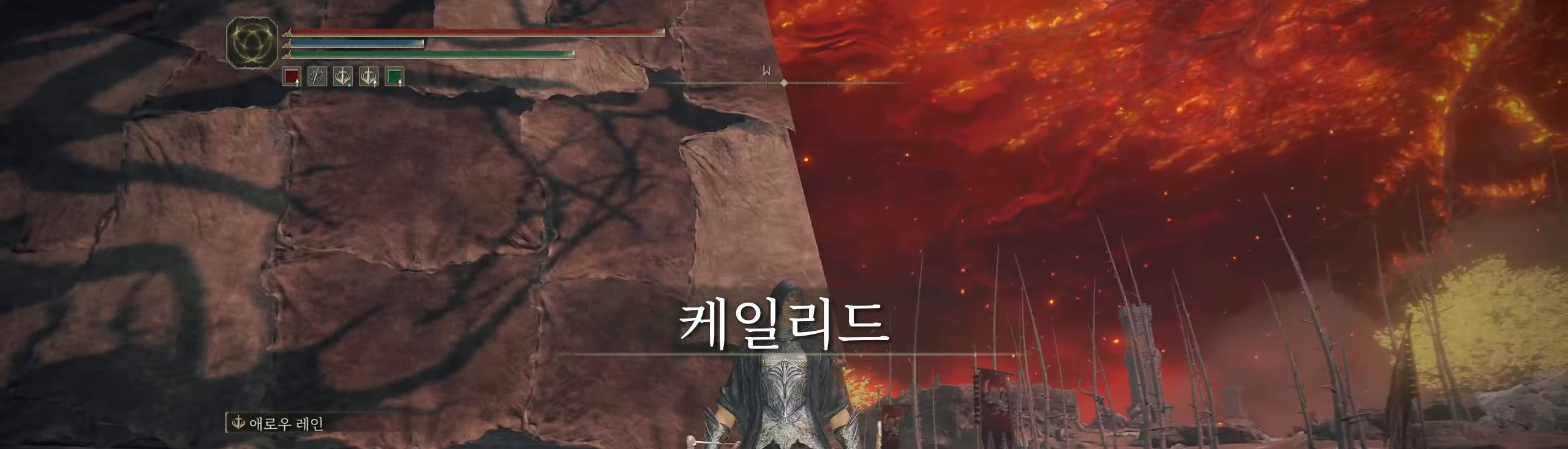
{"dt_ms": 500, "buttons": [], "left_stick": "center", "events": []}
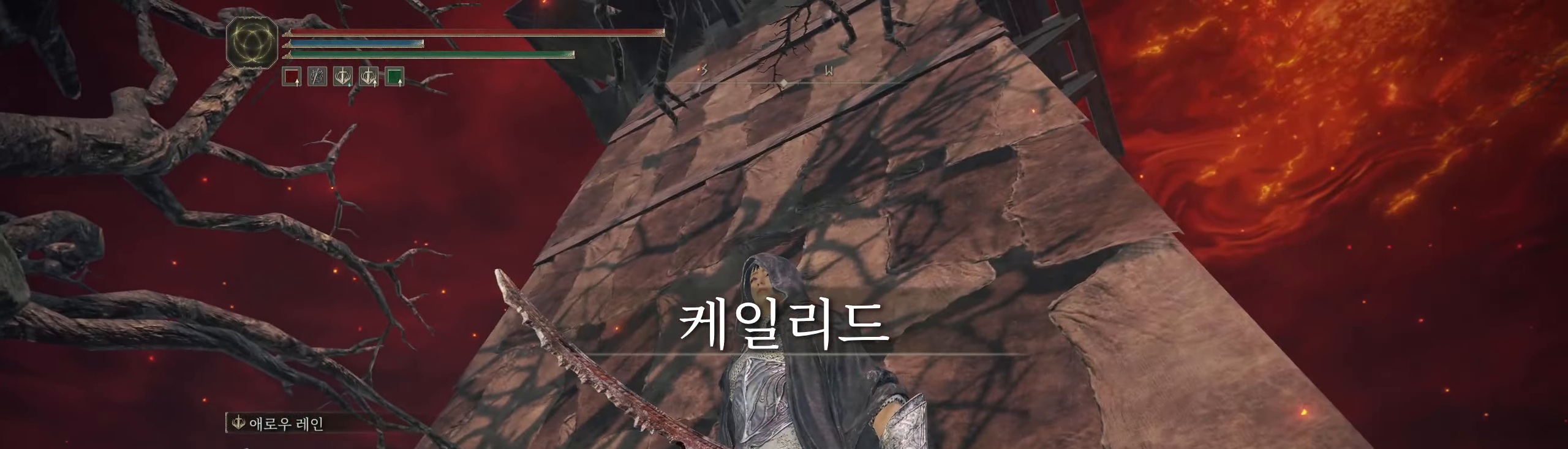
{"dt_ms": 1000, "buttons": [], "left_stick": "up-right"}
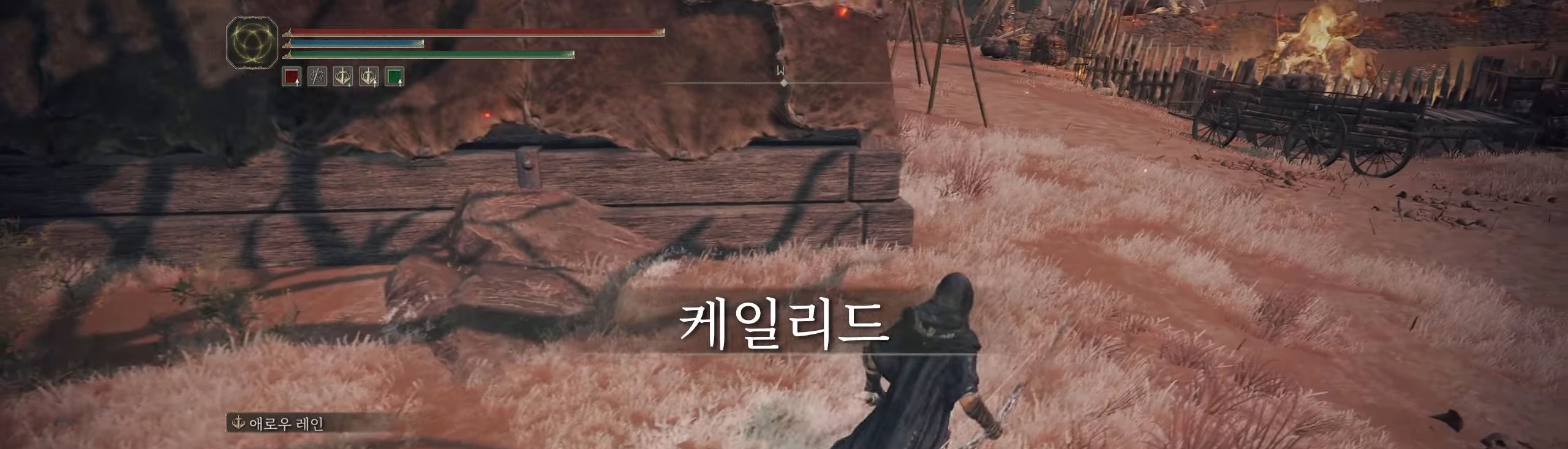
{"dt_ms": 500, "buttons": [], "left_stick": "up-right", "events": [[417, "left_stick", "center"], [467, "left_stick", "up-right"]]}
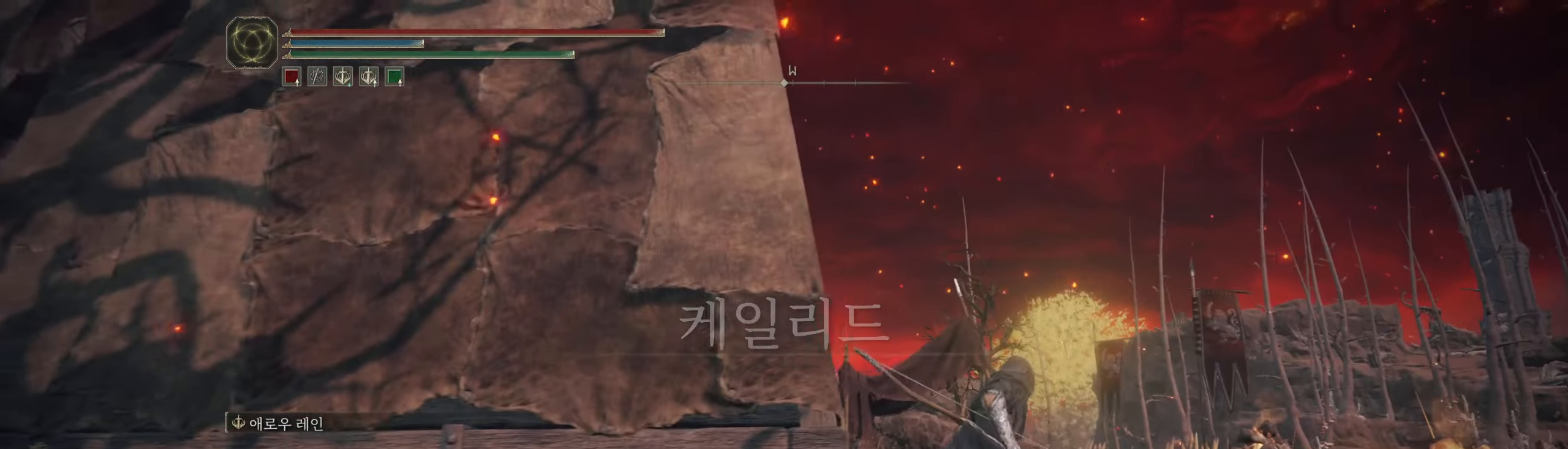
{"dt_ms": 500, "buttons": [], "left_stick": "up", "events": [[450, "left_stick", "up"]]}
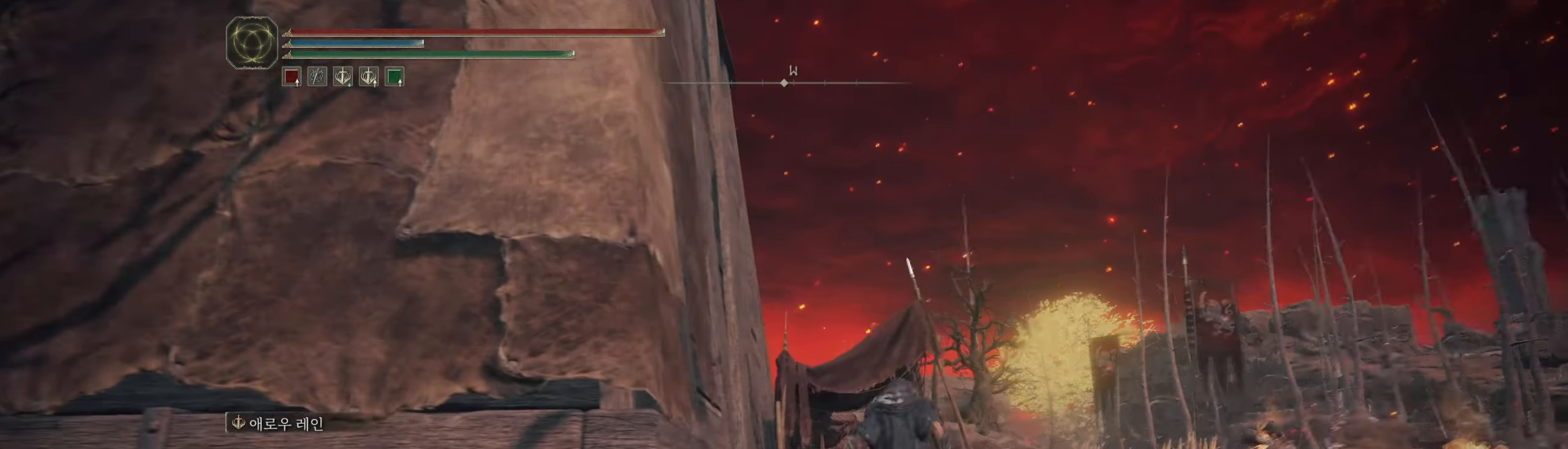
{"dt_ms": 1000, "buttons": [], "left_stick": "left"}
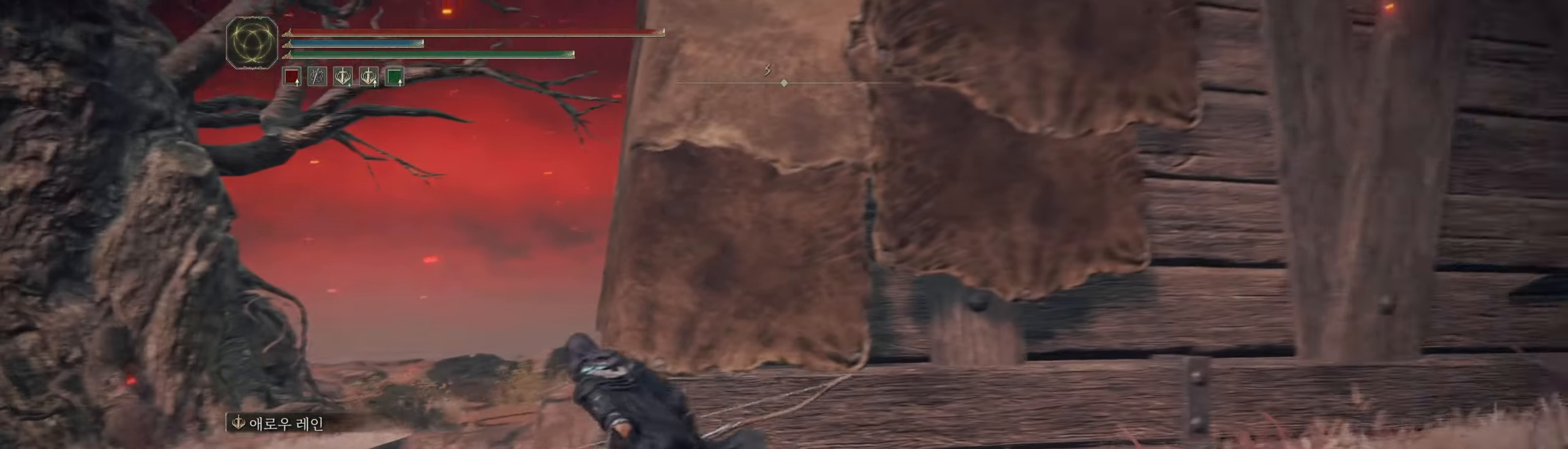
{"dt_ms": 500, "buttons": [], "left_stick": "up-left", "events": [[100, "left_stick", "up-left"]]}
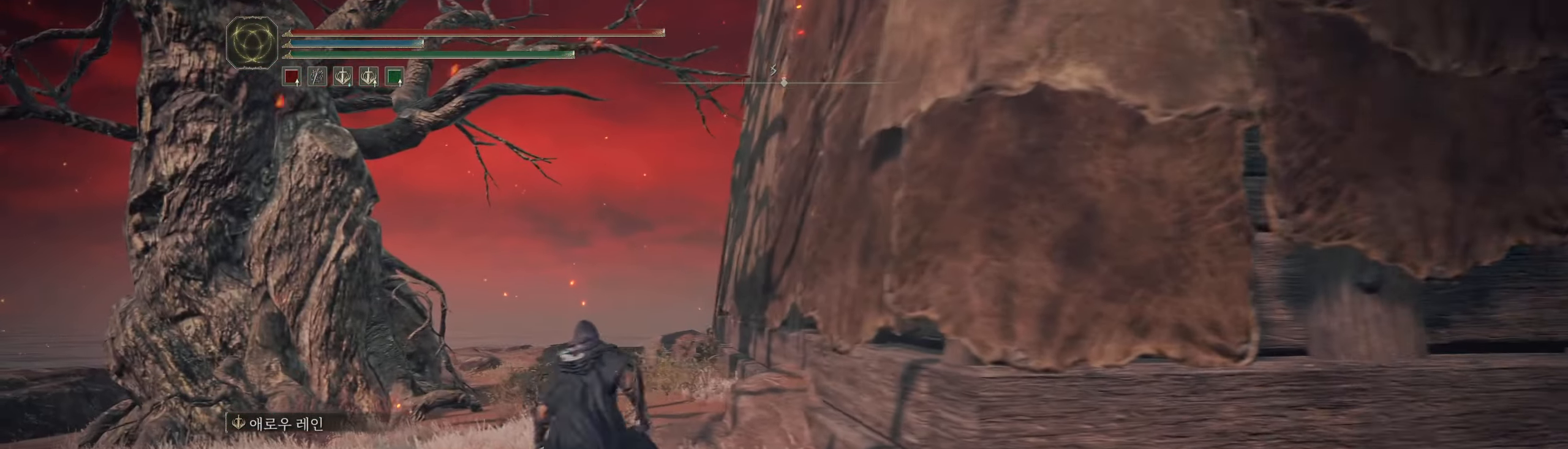
{"dt_ms": 500, "buttons": [], "left_stick": "up-left", "events": [[67, "left_stick", "up"], [434, "left_stick", "up-left"]]}
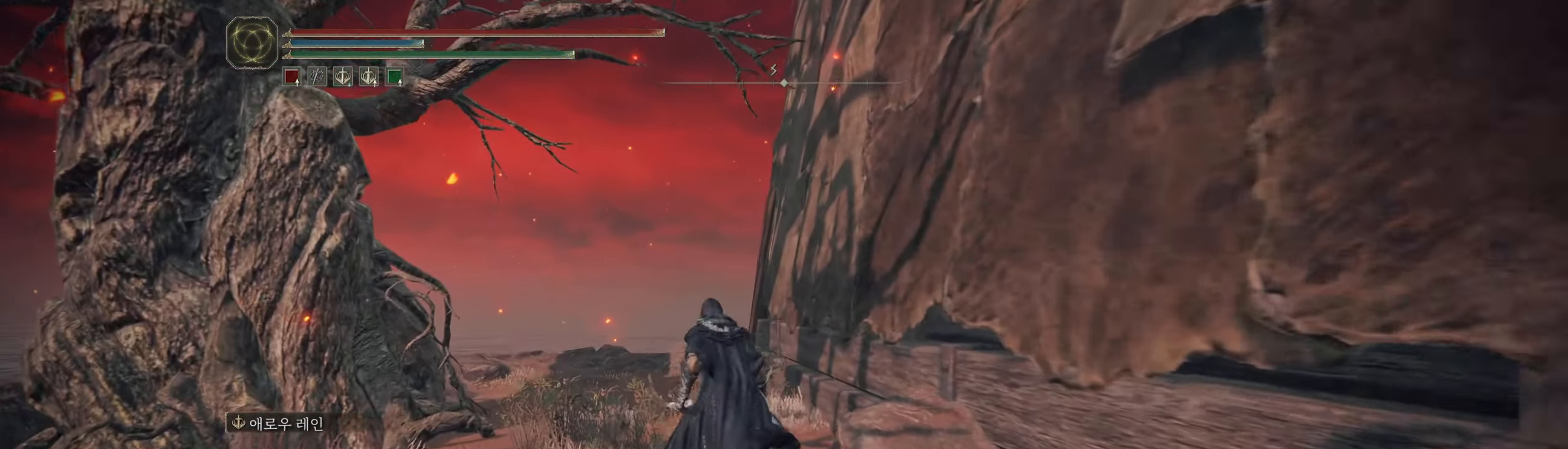
{"dt_ms": 500, "buttons": [], "left_stick": "up-left", "events": []}
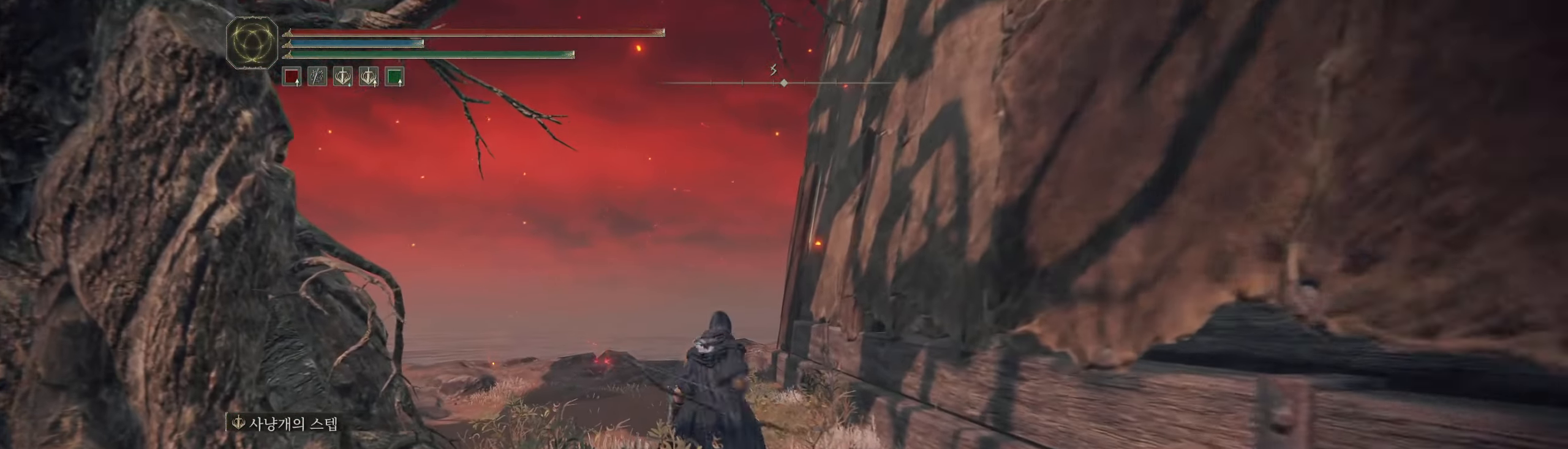
{"dt_ms": 500, "buttons": [], "left_stick": "up-left", "events": []}
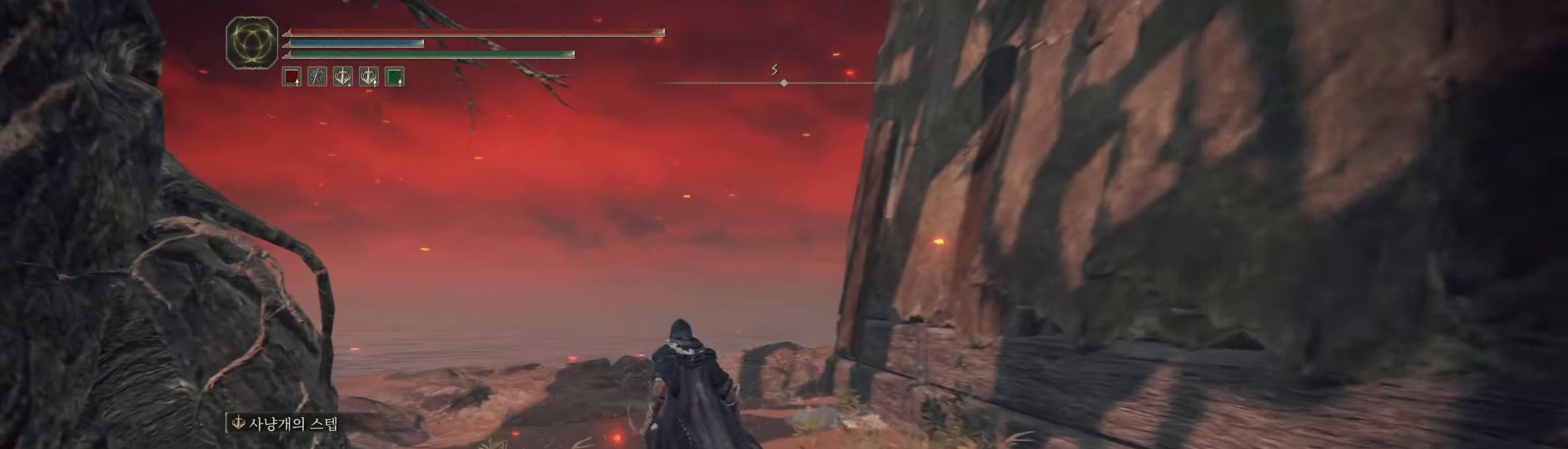
{"dt_ms": 500, "buttons": [], "left_stick": "up-left", "events": []}
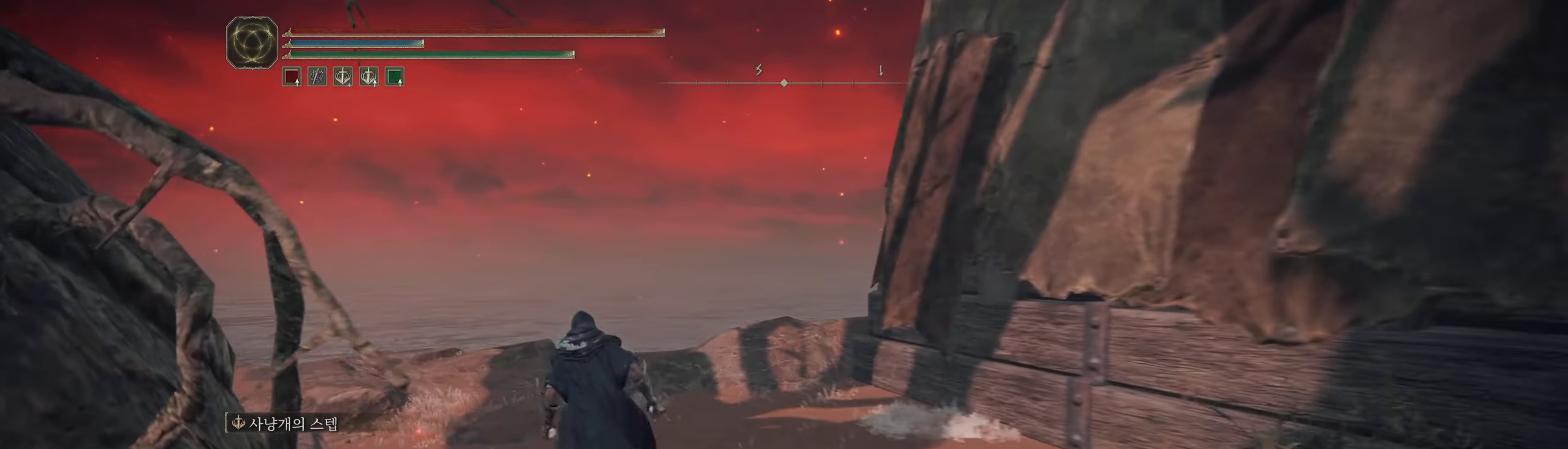
{"dt_ms": 500, "buttons": [], "left_stick": "up-left", "events": []}
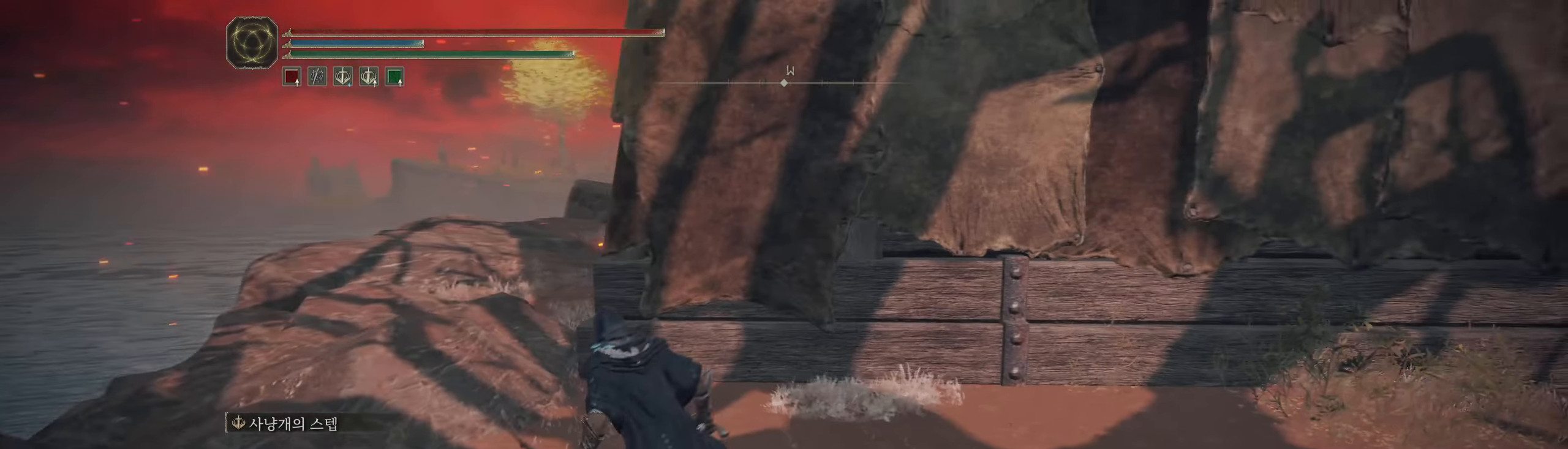
{"dt_ms": 500, "buttons": [], "left_stick": "up-left", "events": []}
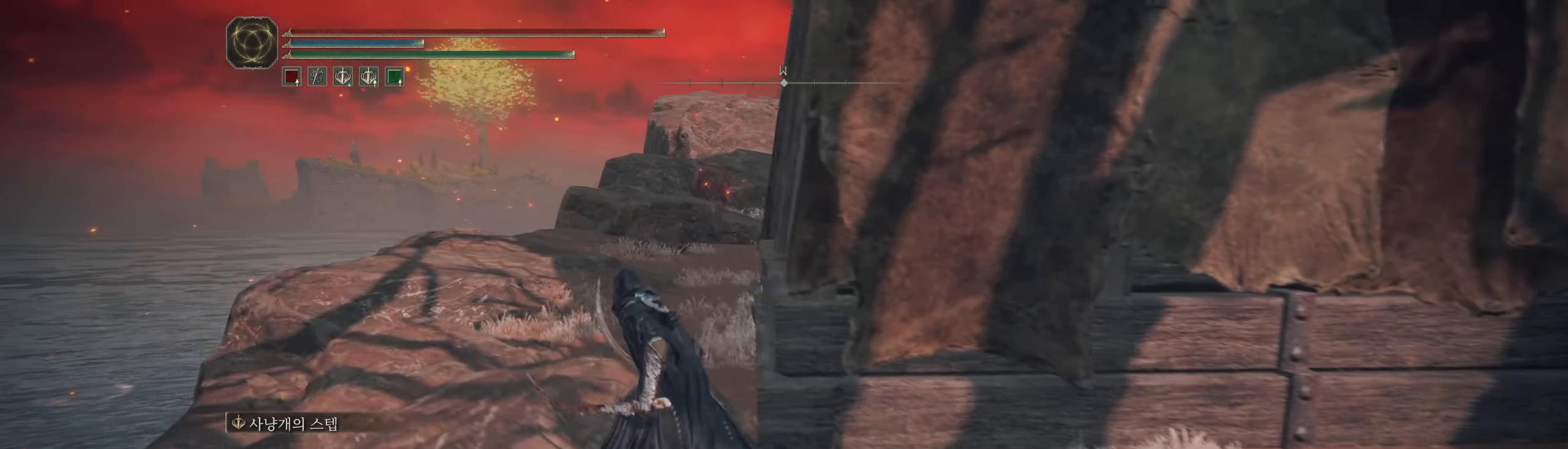
{"dt_ms": 500, "buttons": [], "left_stick": "up-left", "events": []}
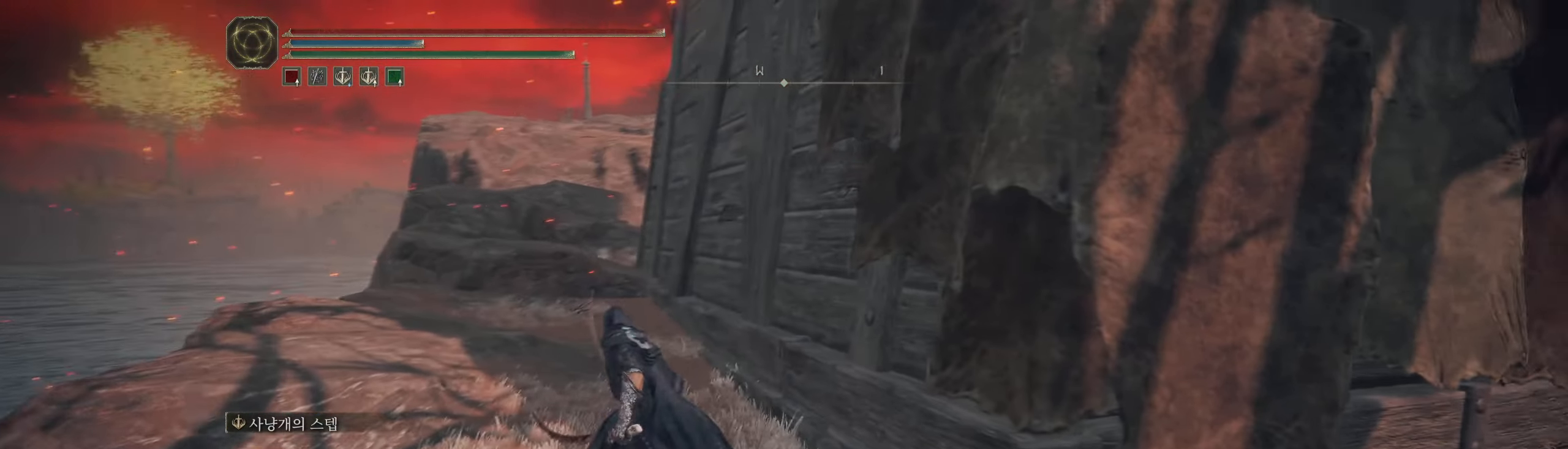
{"dt_ms": 500, "buttons": [], "left_stick": "up-left", "events": []}
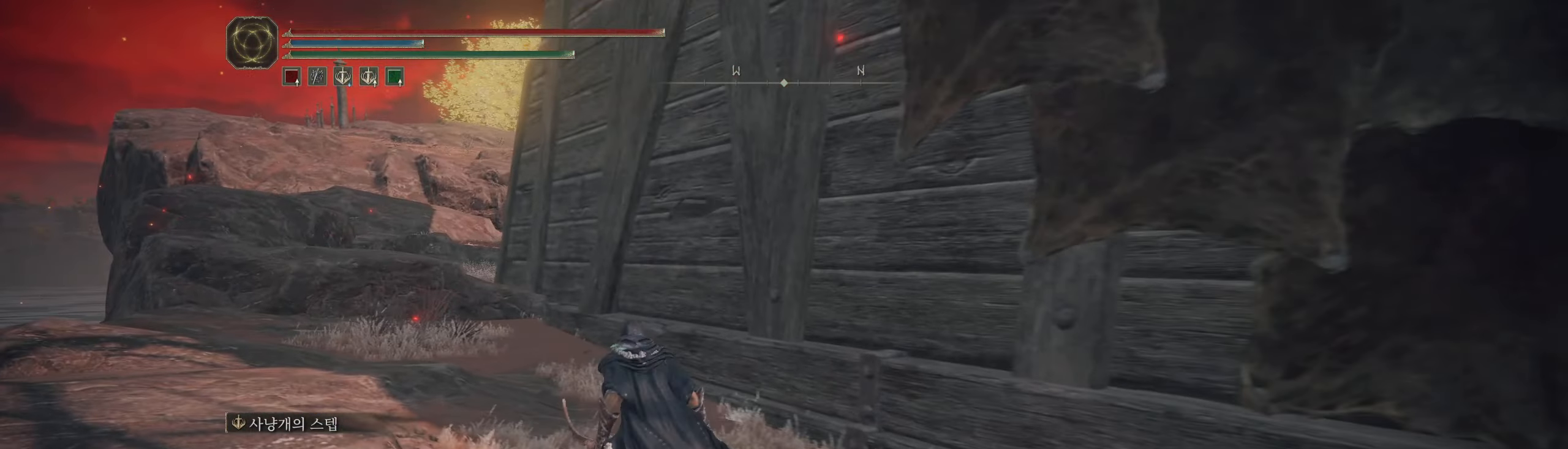
{"dt_ms": 500, "buttons": [], "left_stick": "up-left", "events": []}
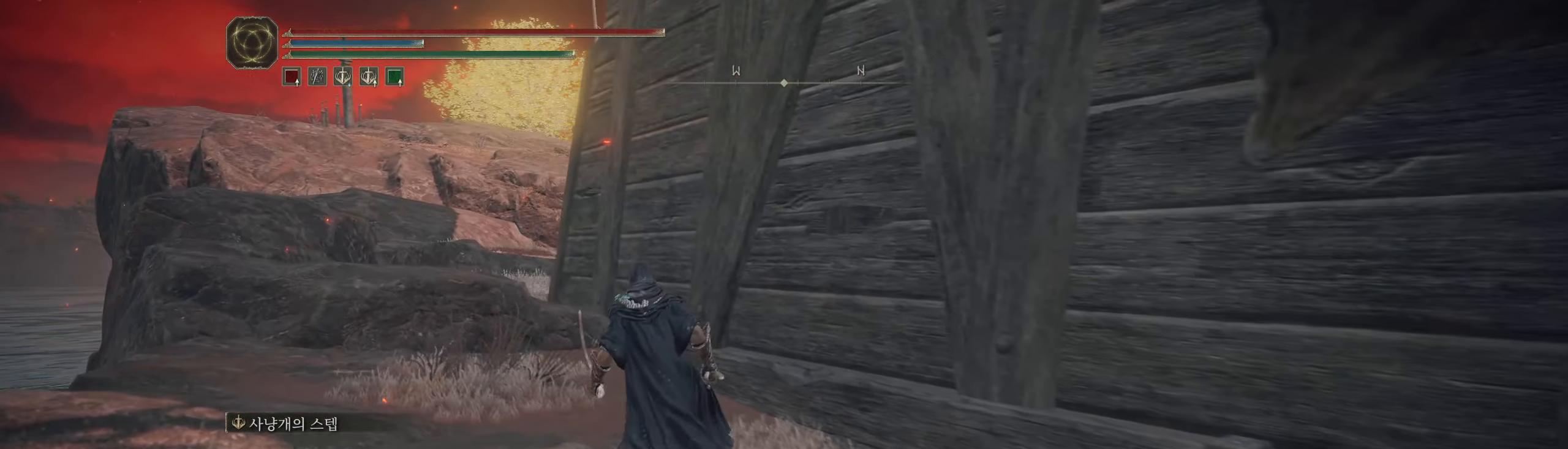
{"dt_ms": 500, "buttons": [], "left_stick": "up-left", "events": []}
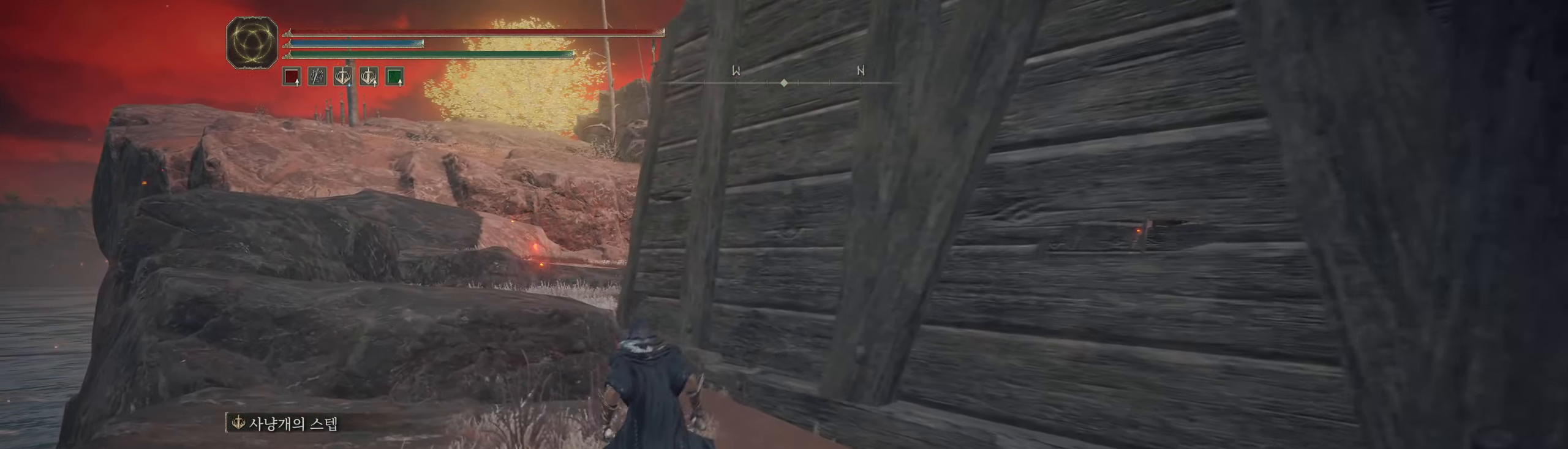
{"dt_ms": 500, "buttons": [], "left_stick": "up-left", "events": [[216, "A", "down"], [300, "A", "up"]]}
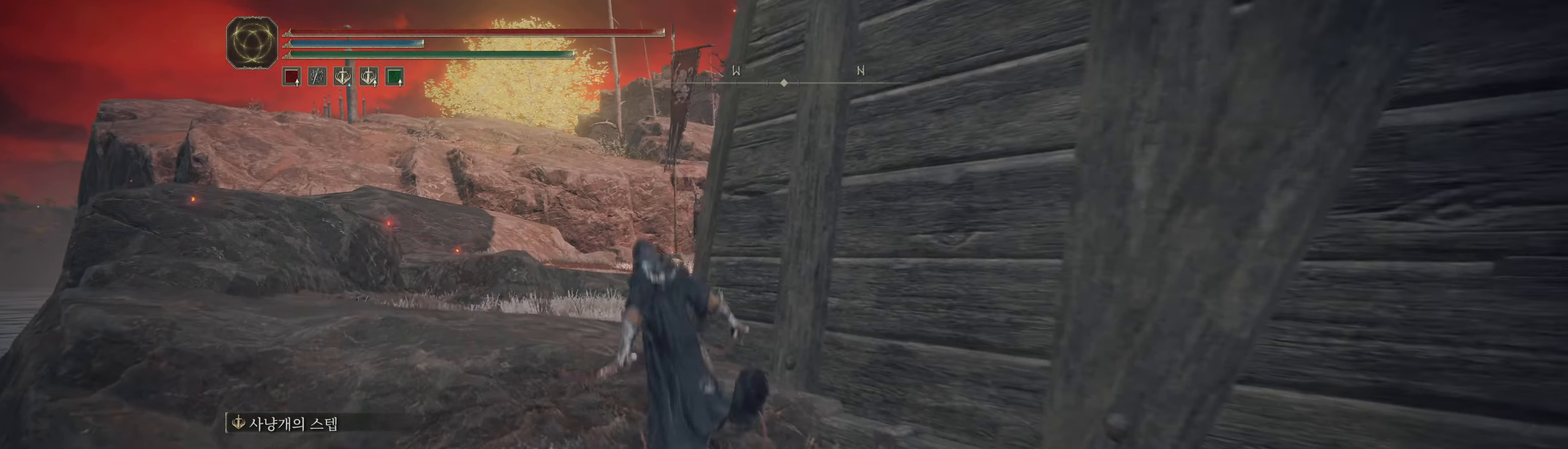
{"dt_ms": 500, "buttons": [], "left_stick": "up-left", "events": []}
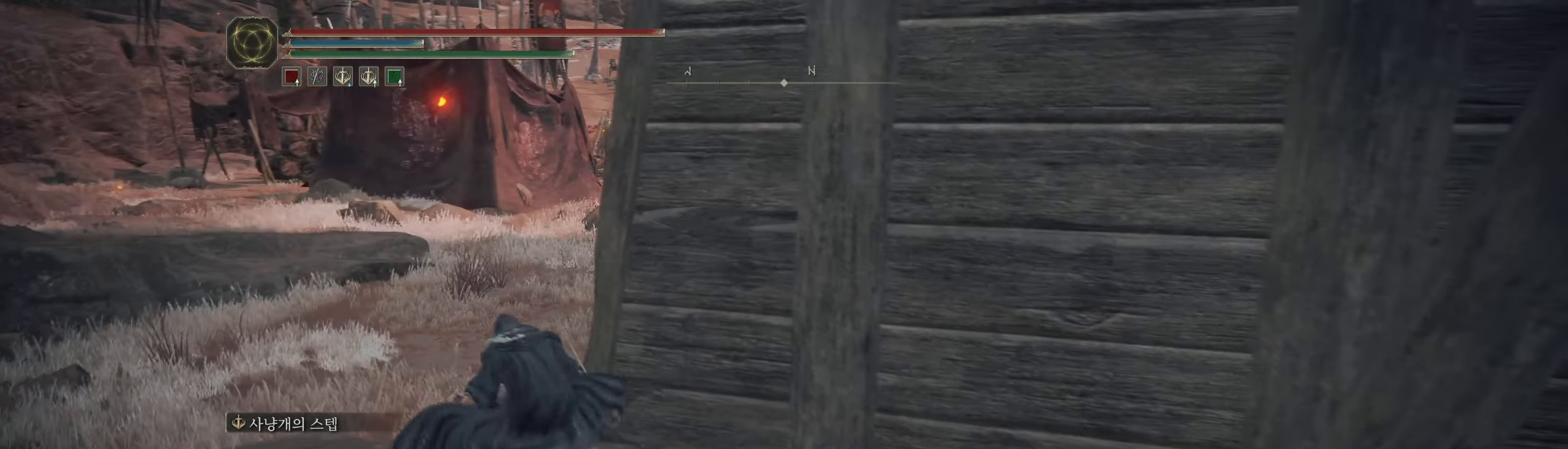
{"dt_ms": 500, "buttons": [], "left_stick": "up-left", "events": []}
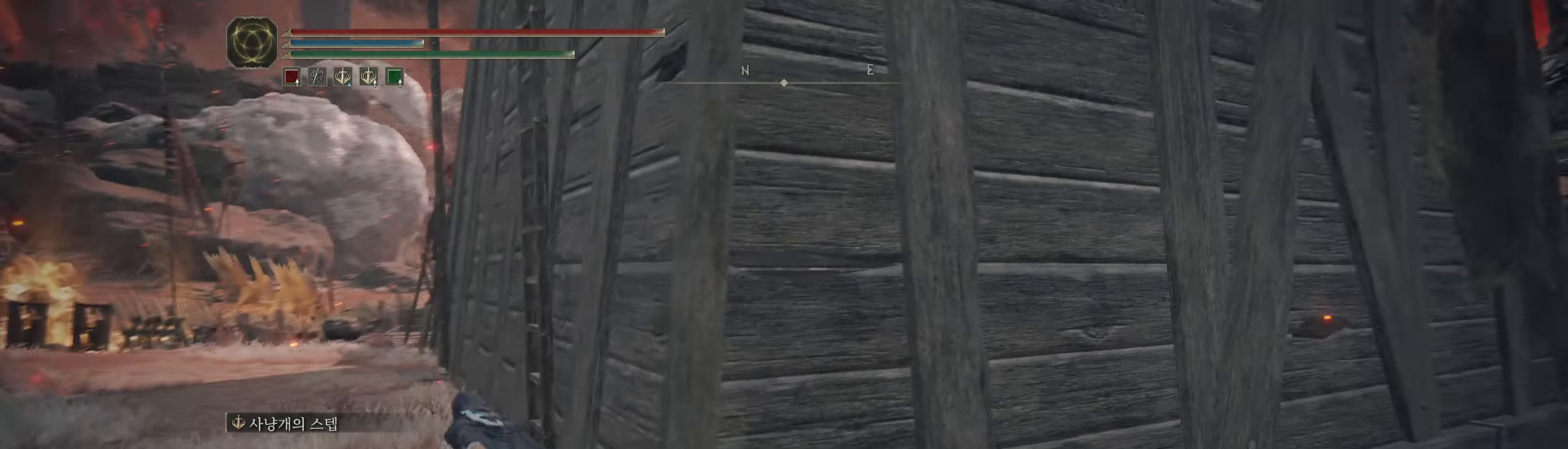
{"dt_ms": 500, "buttons": [], "left_stick": "up", "events": [[383, "left_stick", "up"]]}
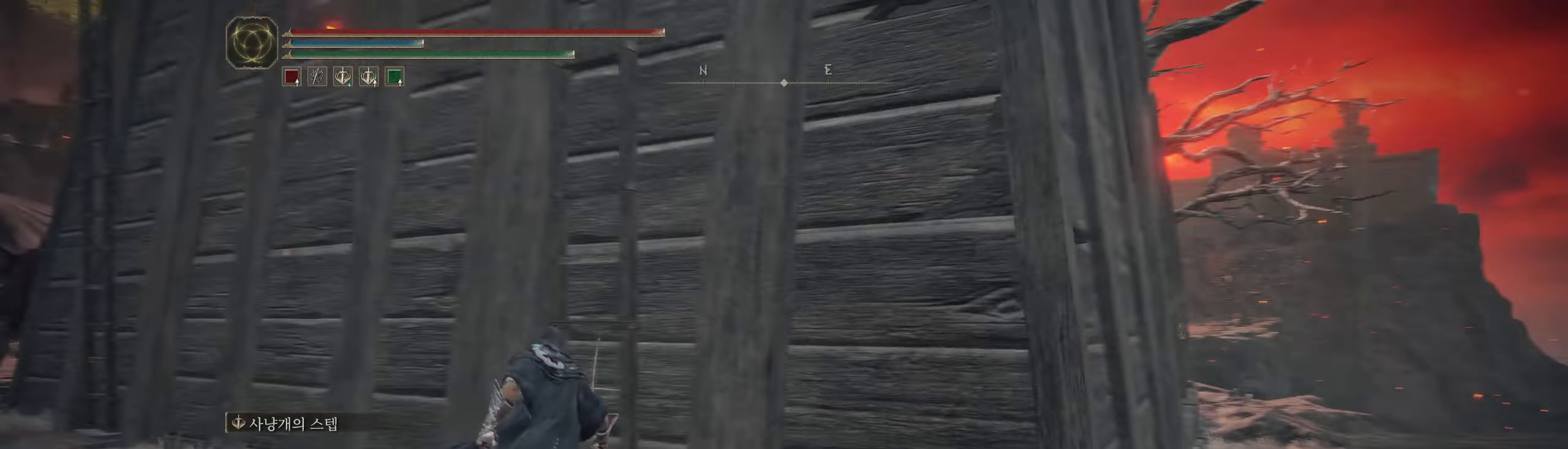
{"dt_ms": 500, "buttons": [], "left_stick": "up", "events": [[317, "Y", "down"], [400, "Y", "up"]]}
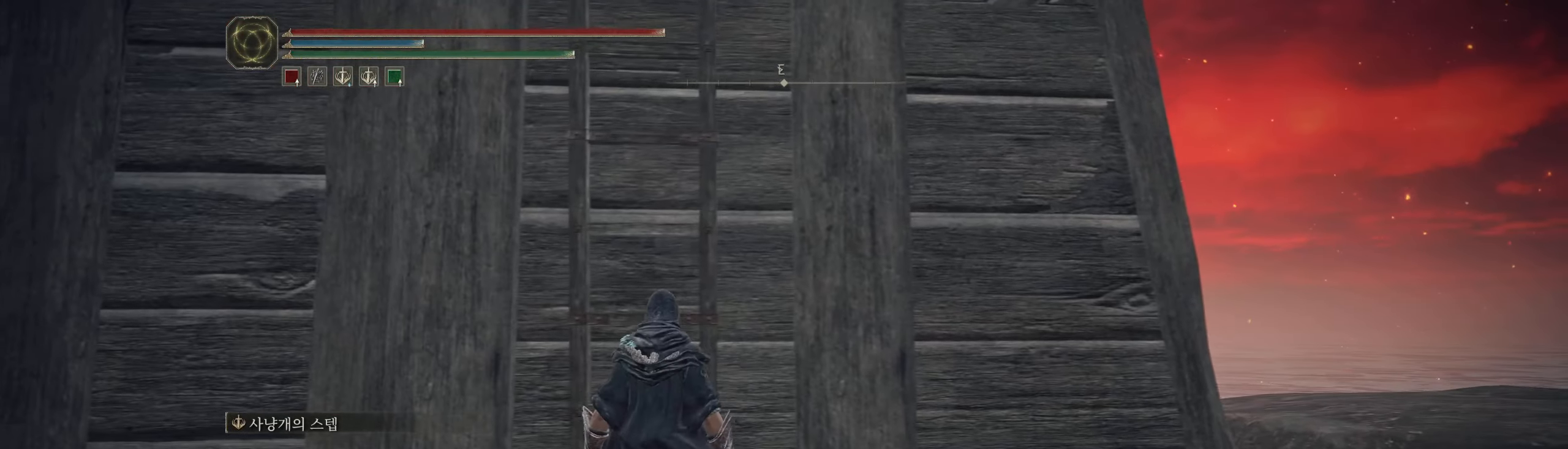
{"dt_ms": 500, "buttons": ["B"], "left_stick": "up", "events": [[67, "B", "down"]]}
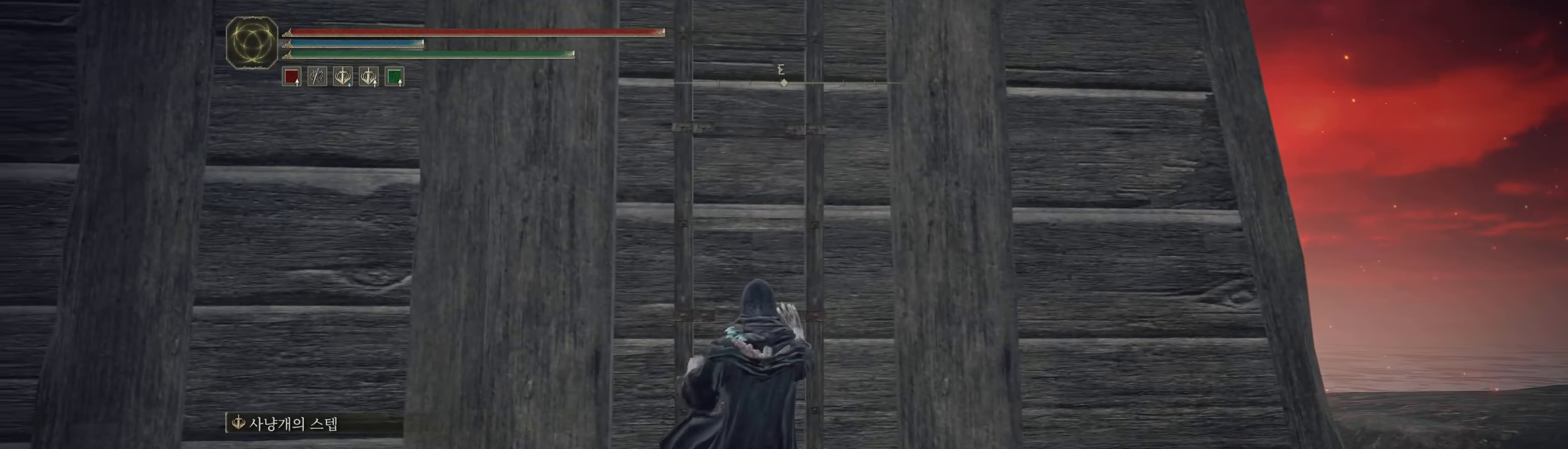
{"dt_ms": 500, "buttons": ["B"], "left_stick": "up", "events": []}
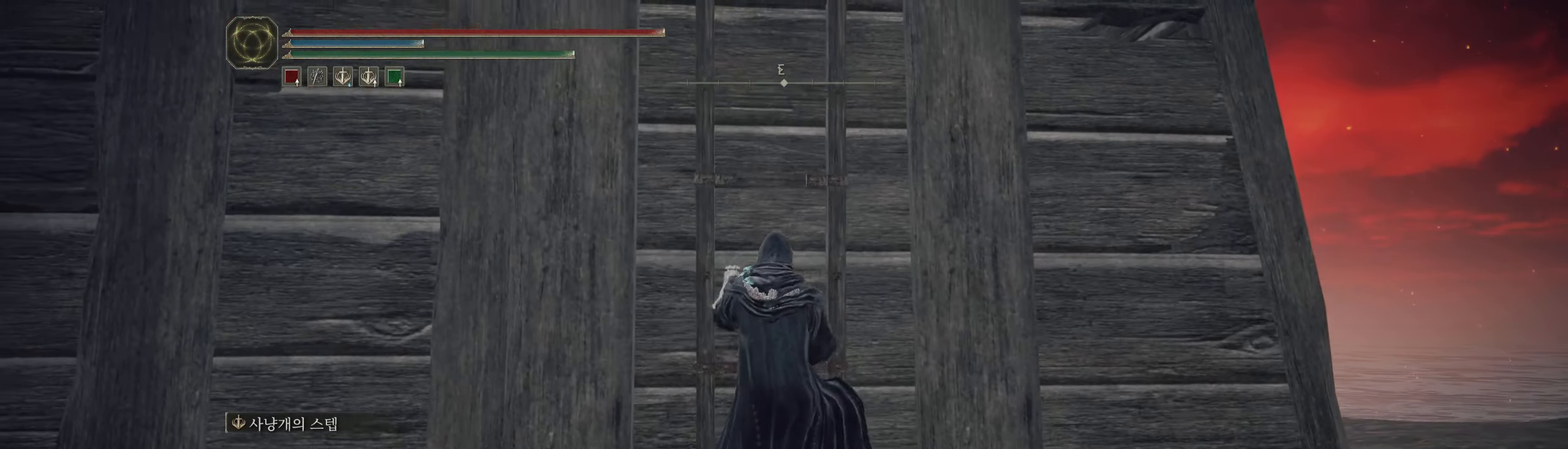
{"dt_ms": 500, "buttons": [], "left_stick": "up", "events": [[83, "B", "up"]]}